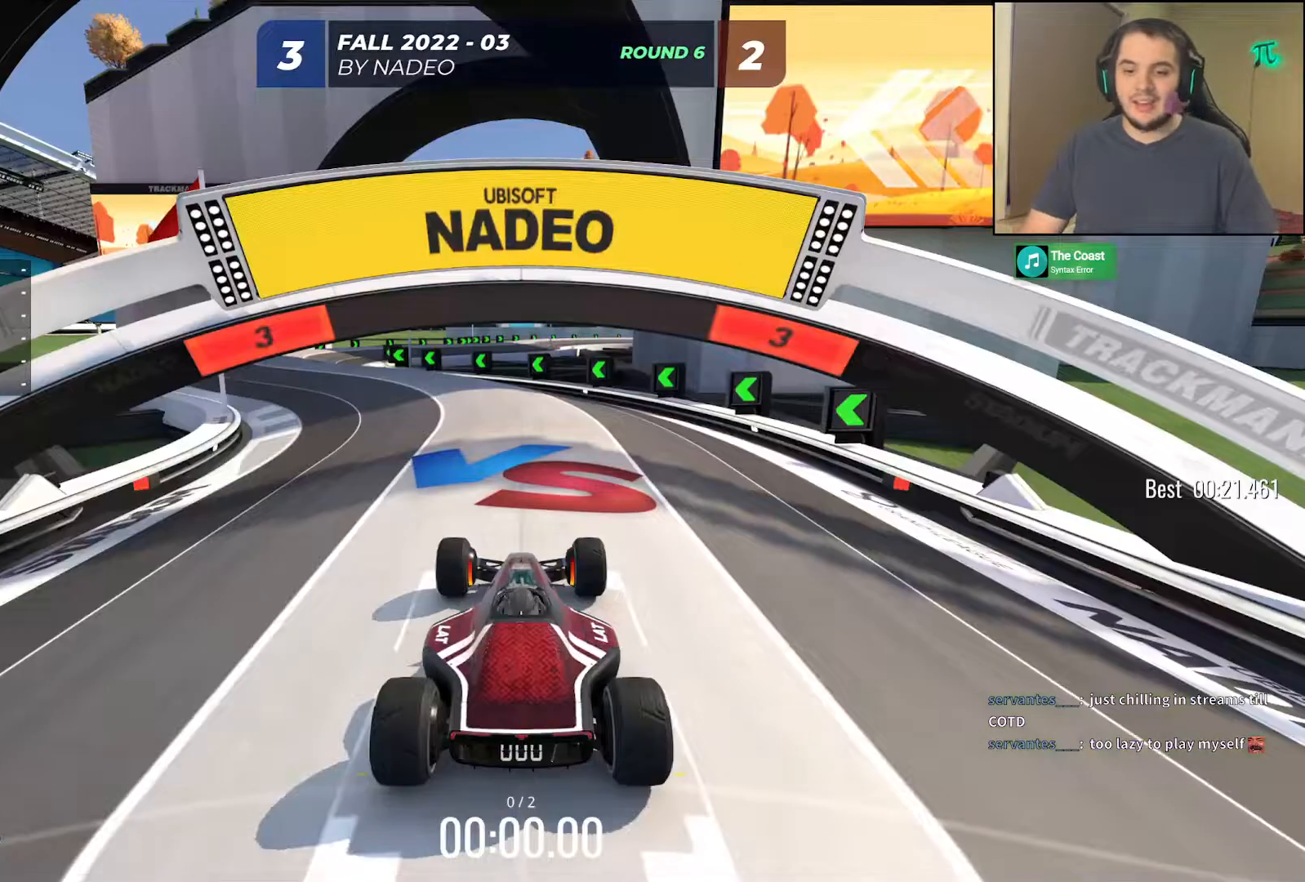
Gameplay with keyboard; each line is a JSON object with the keys held at the frame after it. "events" lists presses ("down") and releases ("up") of "down", "left", "right" and "up" between this image and that frame as [ms after this image, input, new state], when the widget could be followed in between. No other keys are recorded. Mouse input is not recorded.
{"keys": [], "events": []}
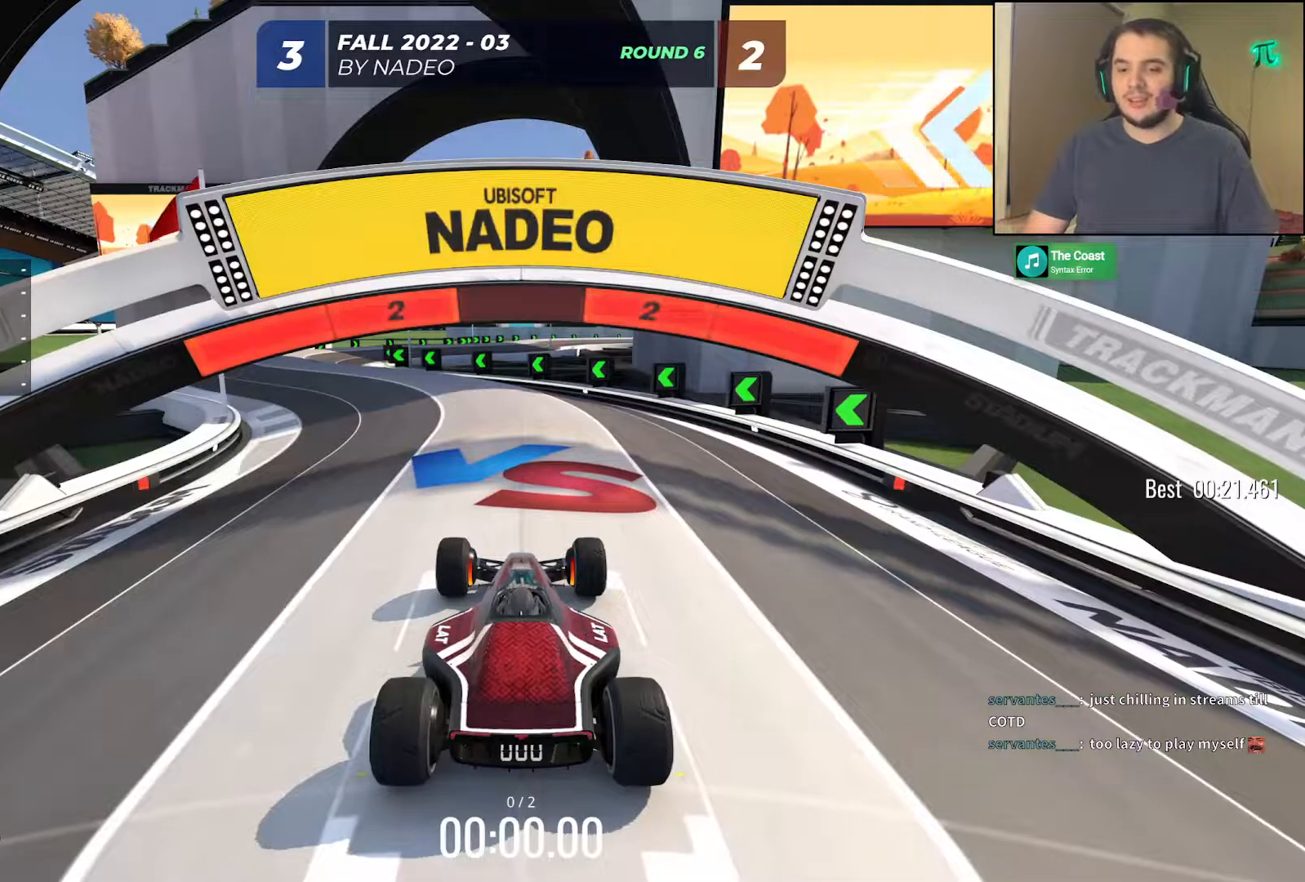
{"keys": [], "events": []}
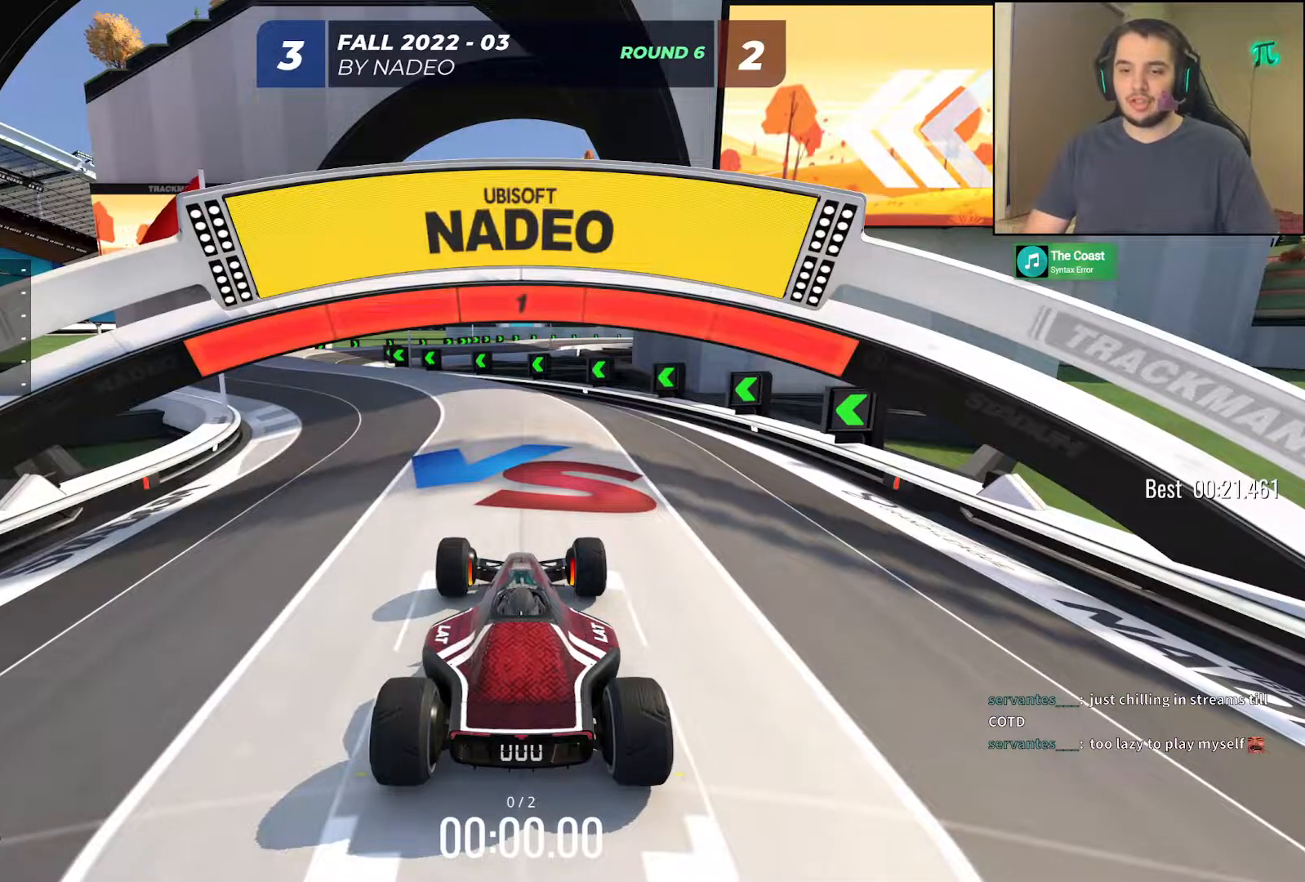
{"keys": ["up"], "events": [[17, "up", "down"]]}
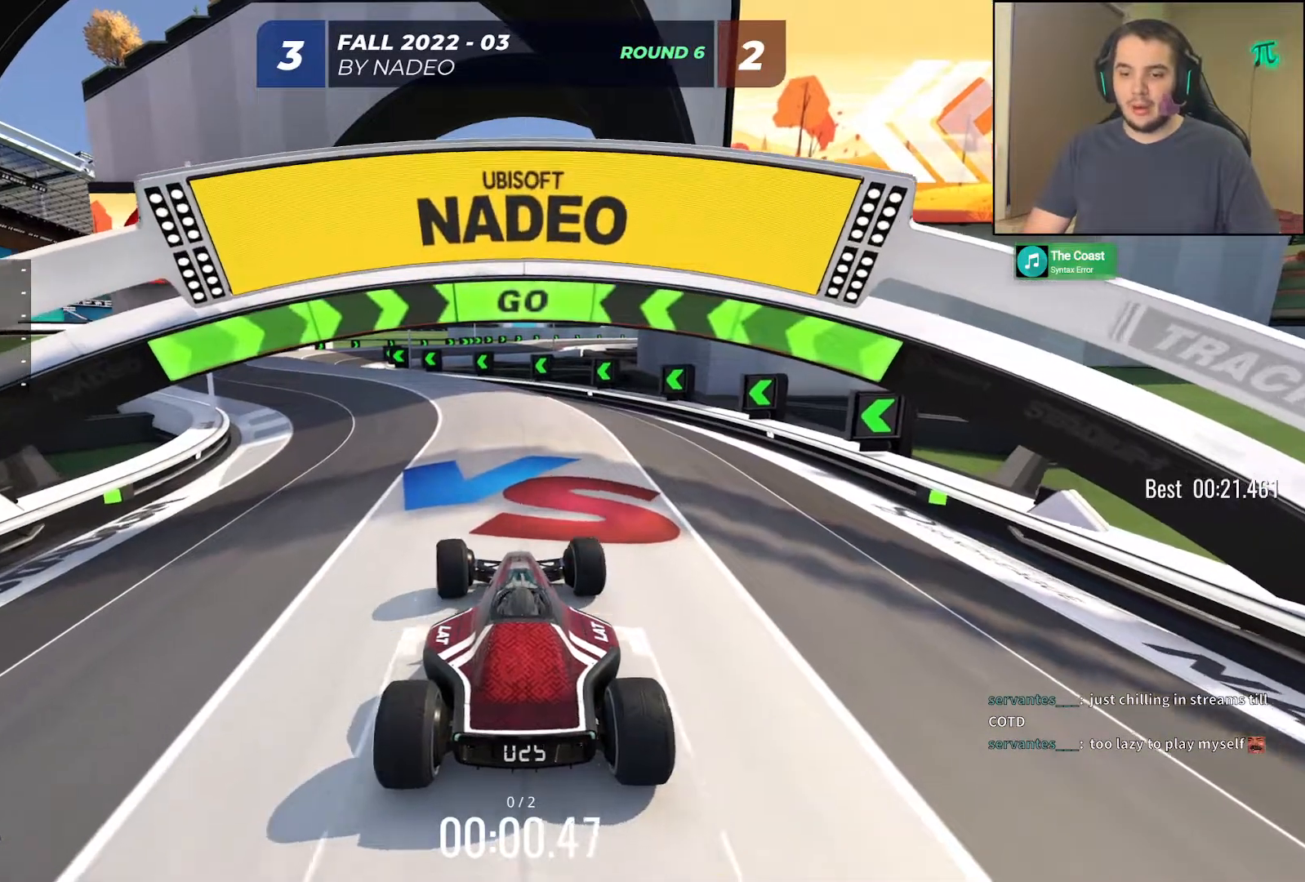
{"keys": ["up"], "events": []}
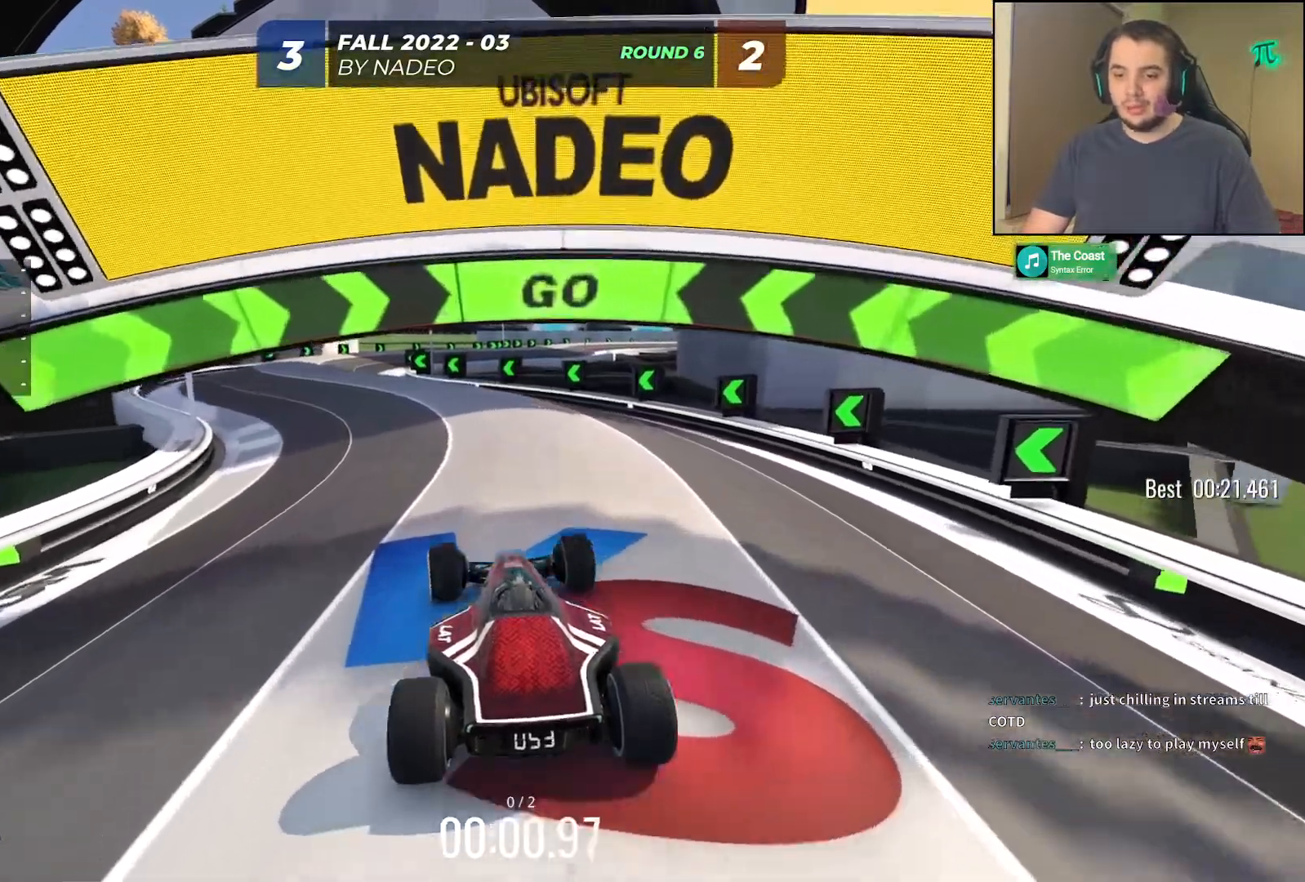
{"keys": ["up"]}
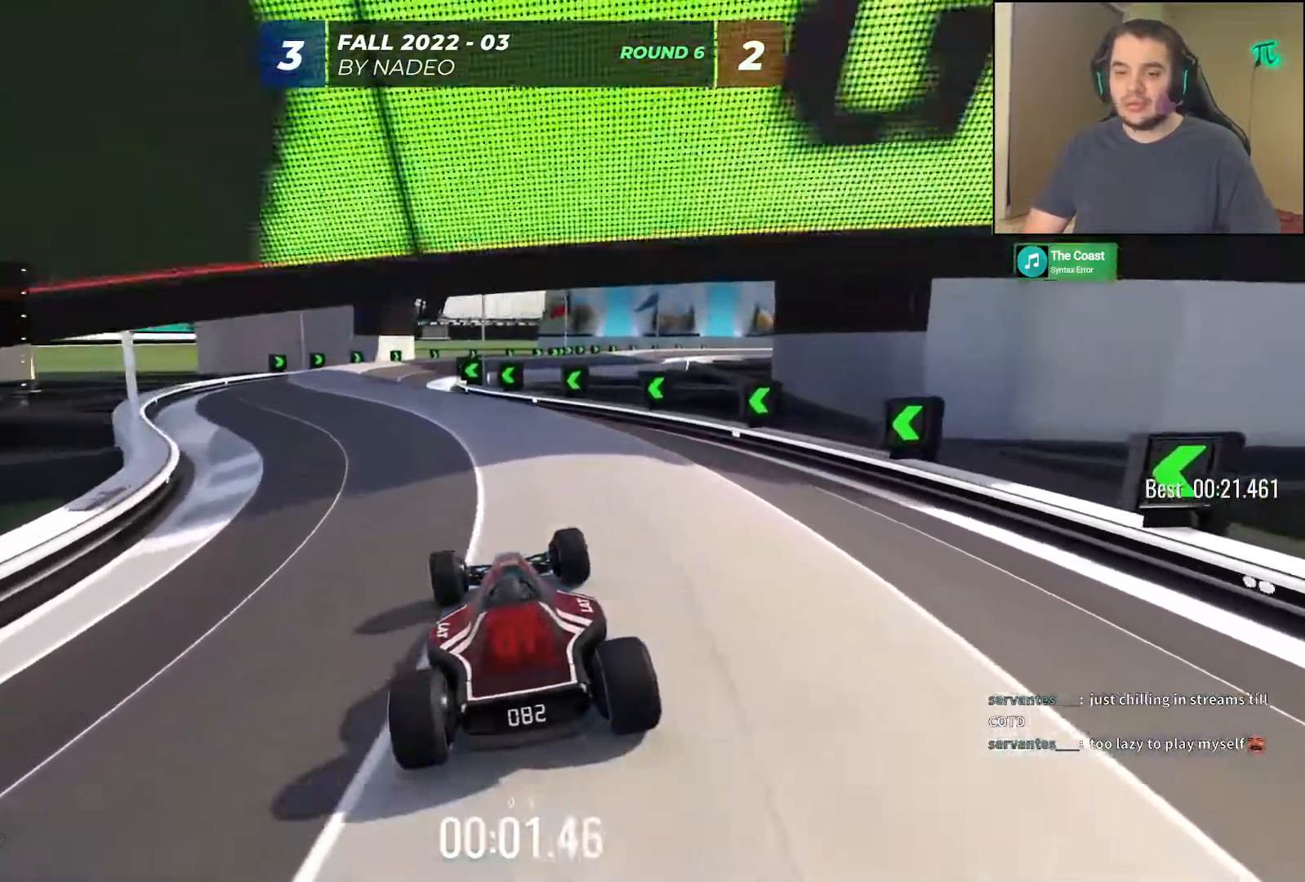
{"keys": ["up"], "events": []}
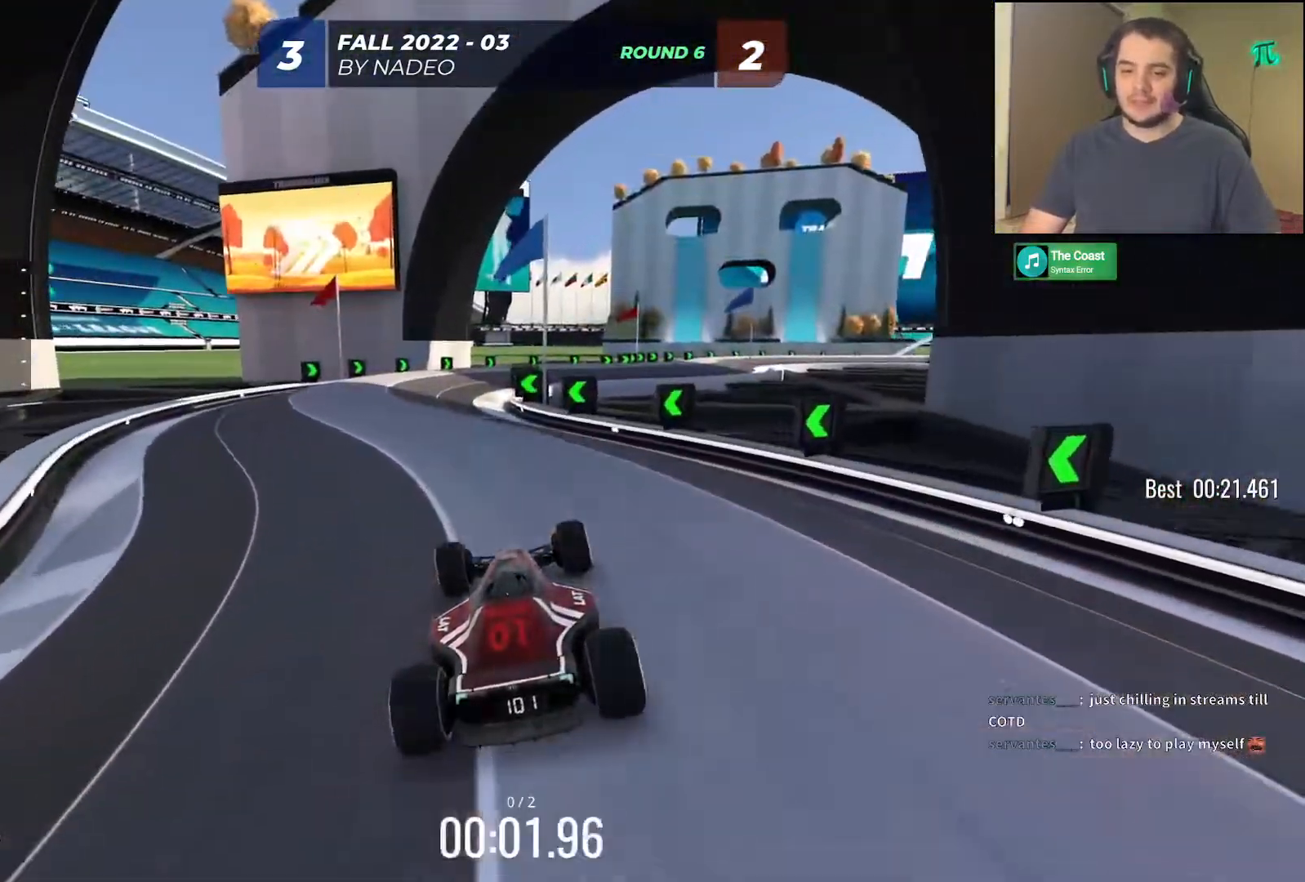
{"keys": ["up"], "events": []}
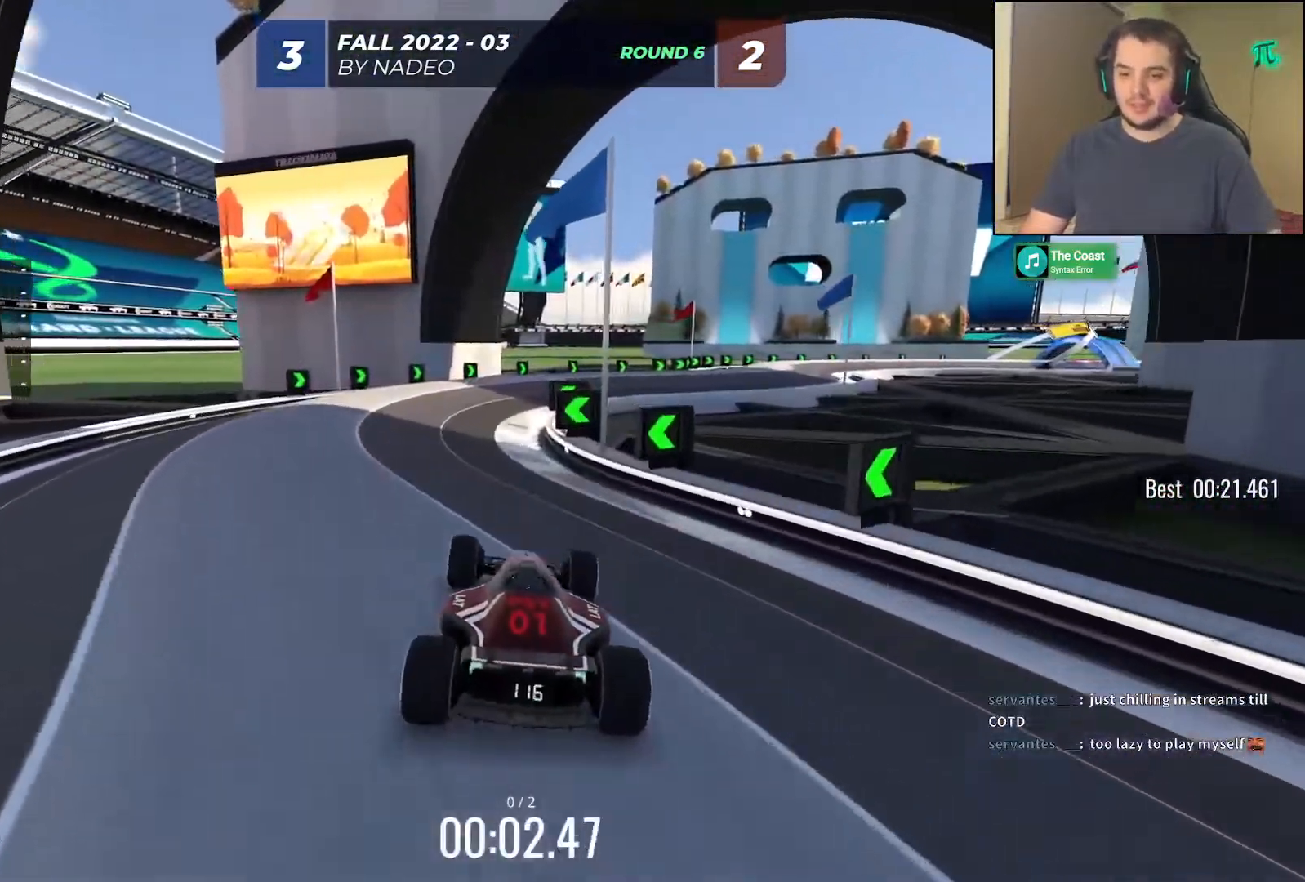
{"keys": ["up"], "events": []}
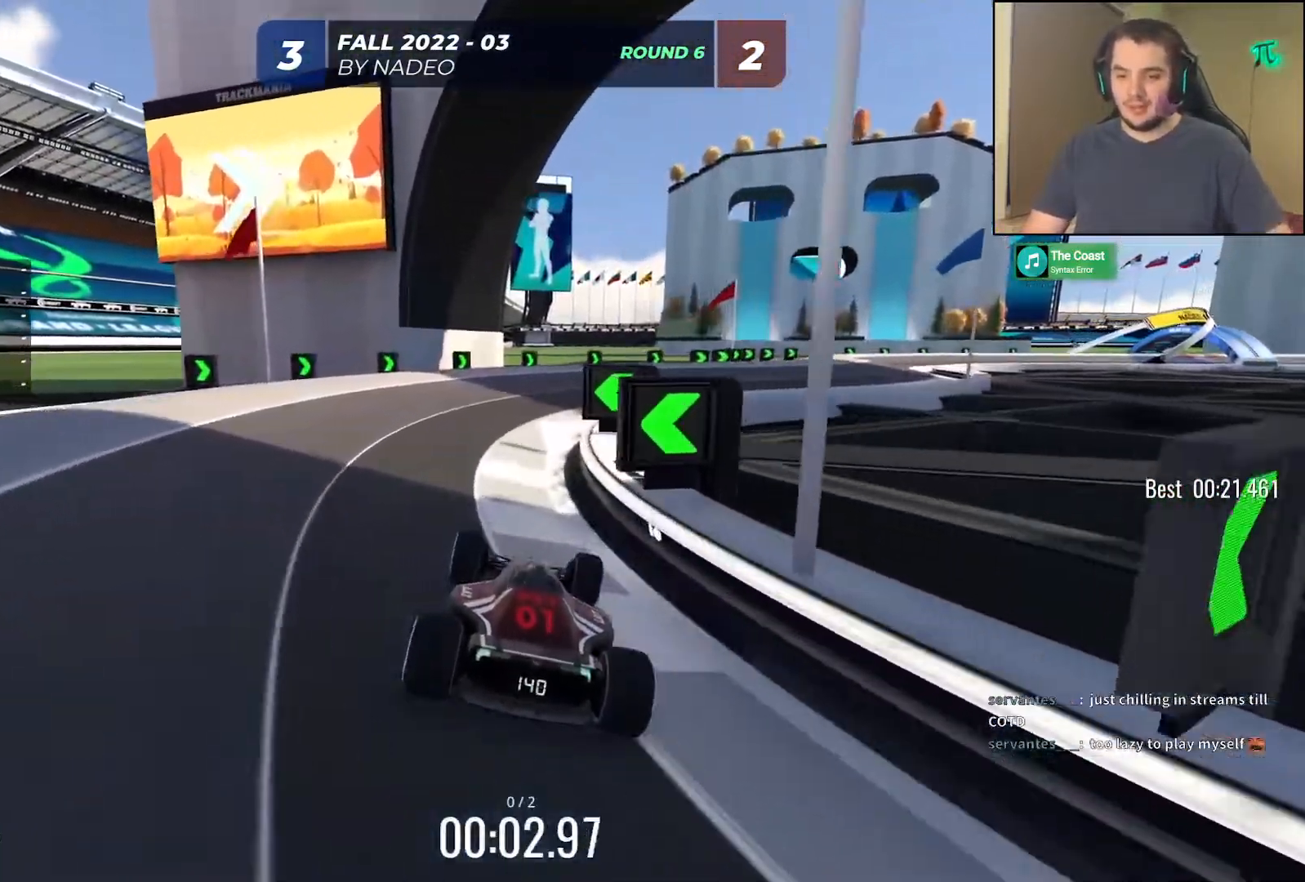
{"keys": ["right", "up"], "events": [[100, "right", "down"]]}
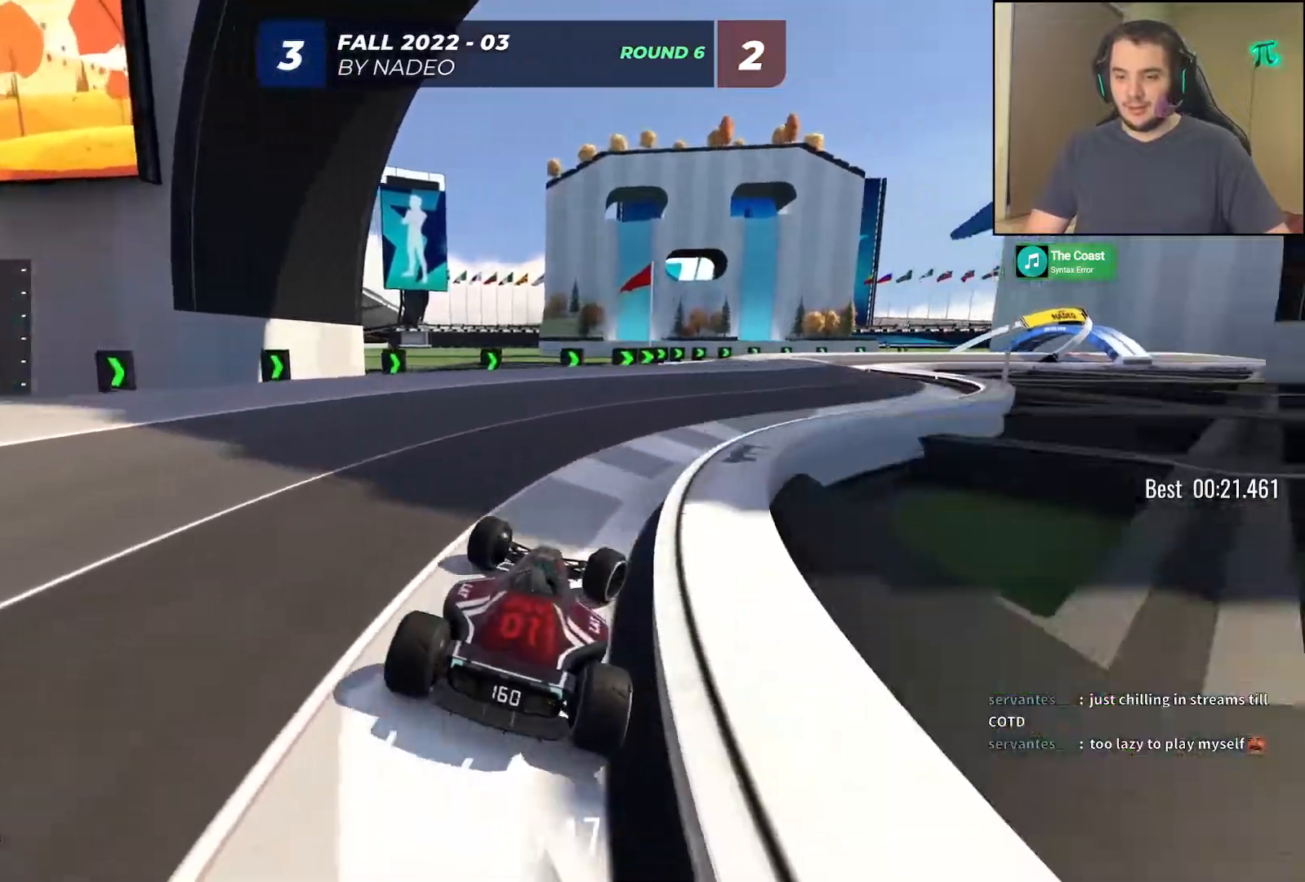
{"keys": ["up"], "events": [[200, "right", "up"]]}
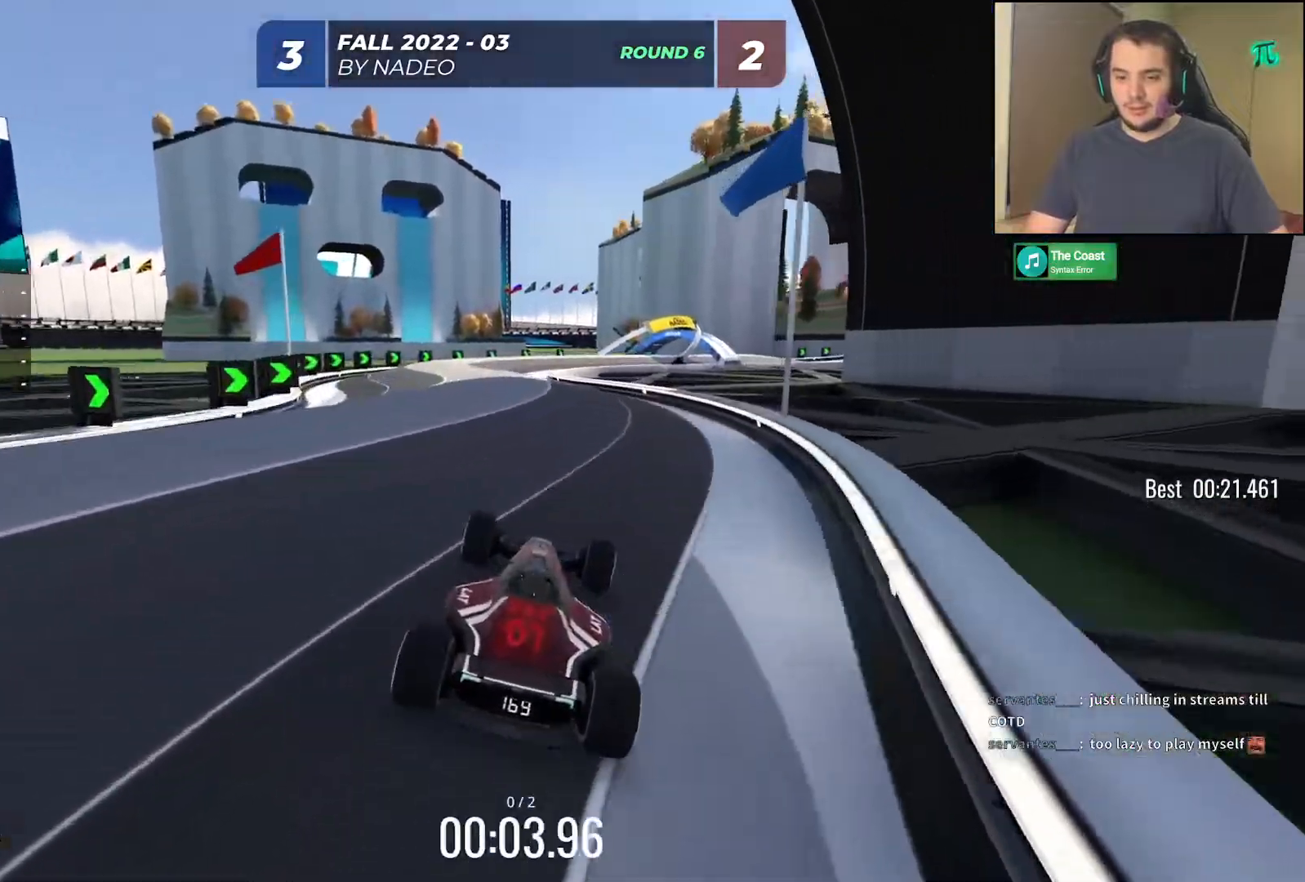
{"keys": ["up"], "events": [[17, "left", "down"], [150, "left", "up"]]}
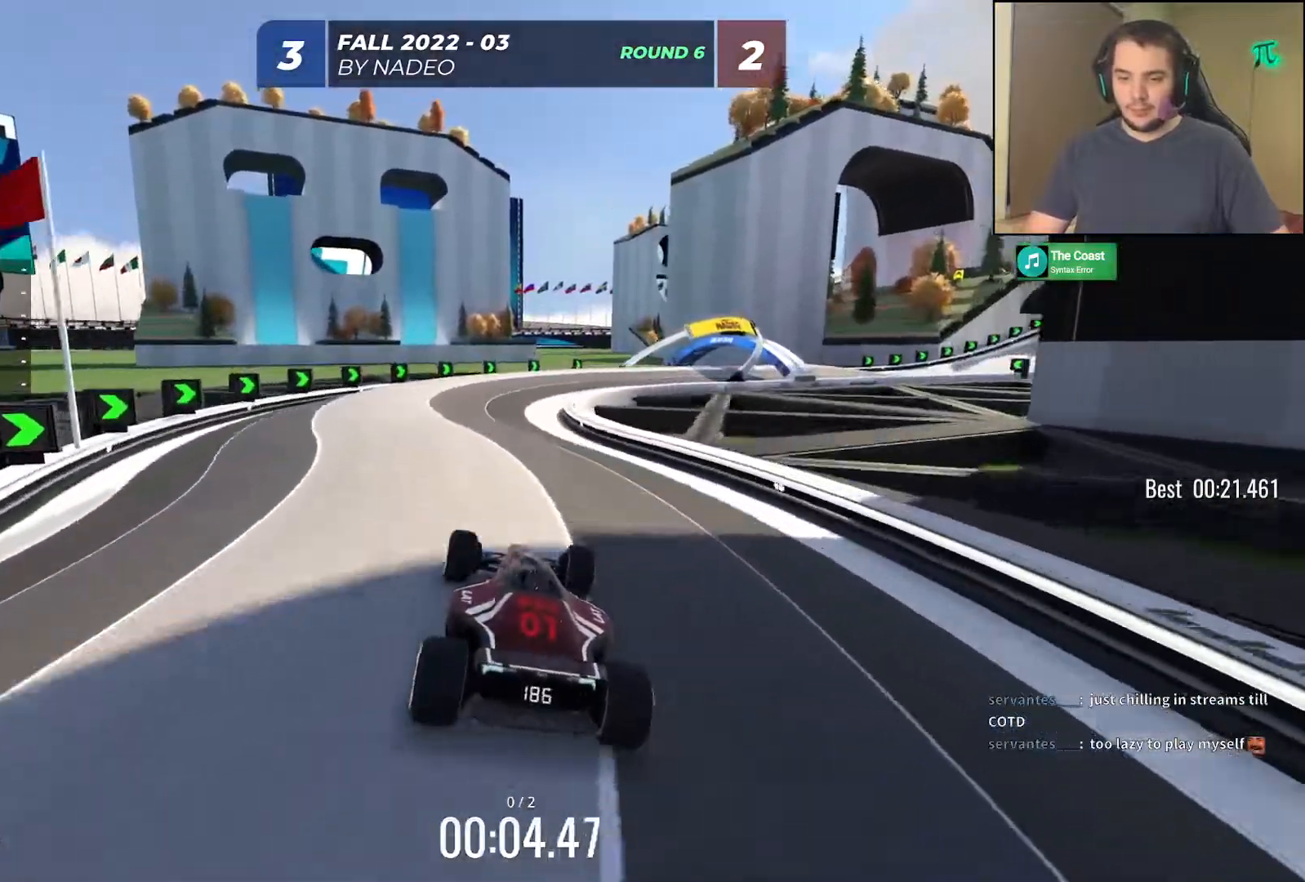
{"keys": ["right", "up"], "events": [[317, "right", "down"]]}
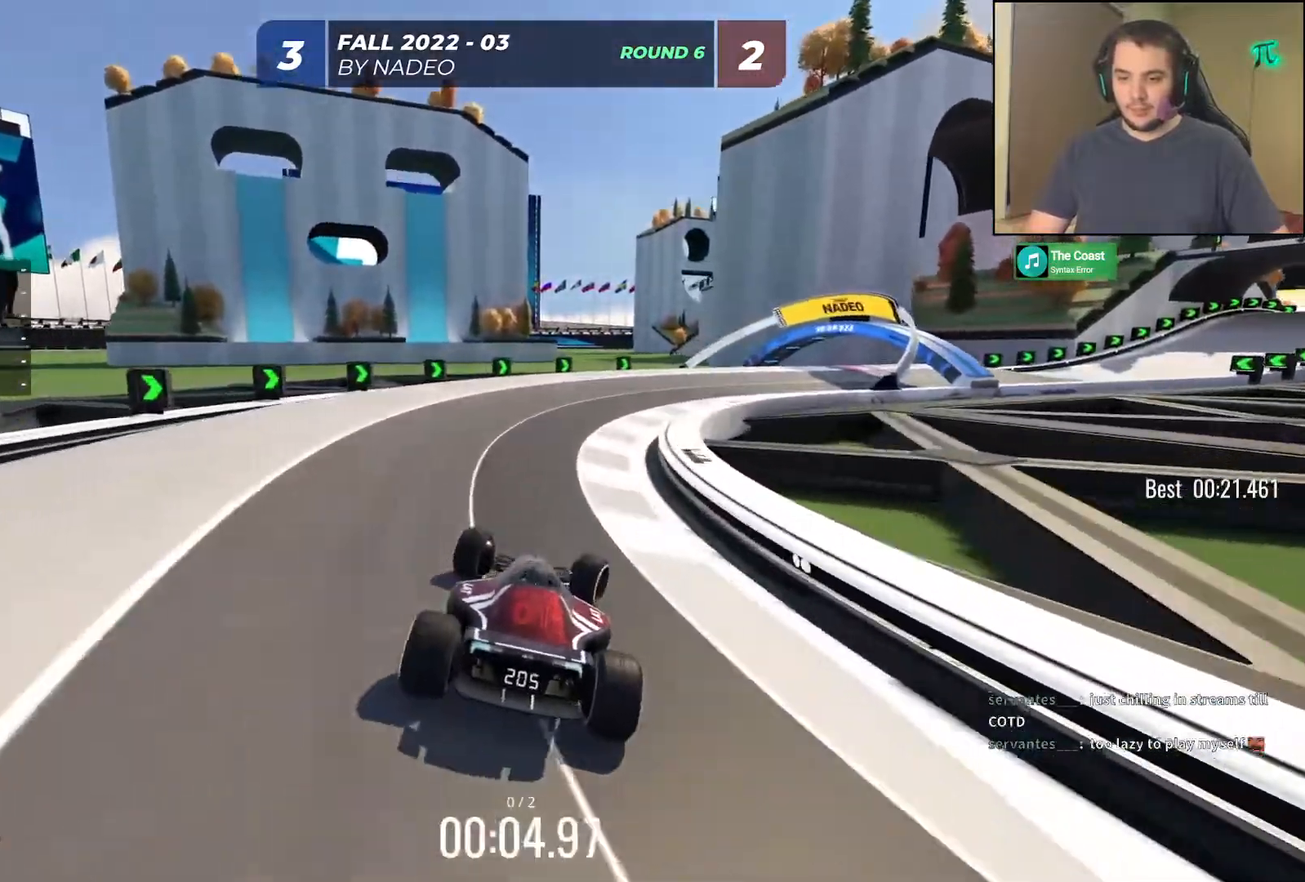
{"keys": ["right", "up"], "events": [[67, "right", "up"], [100, "right", "down"]]}
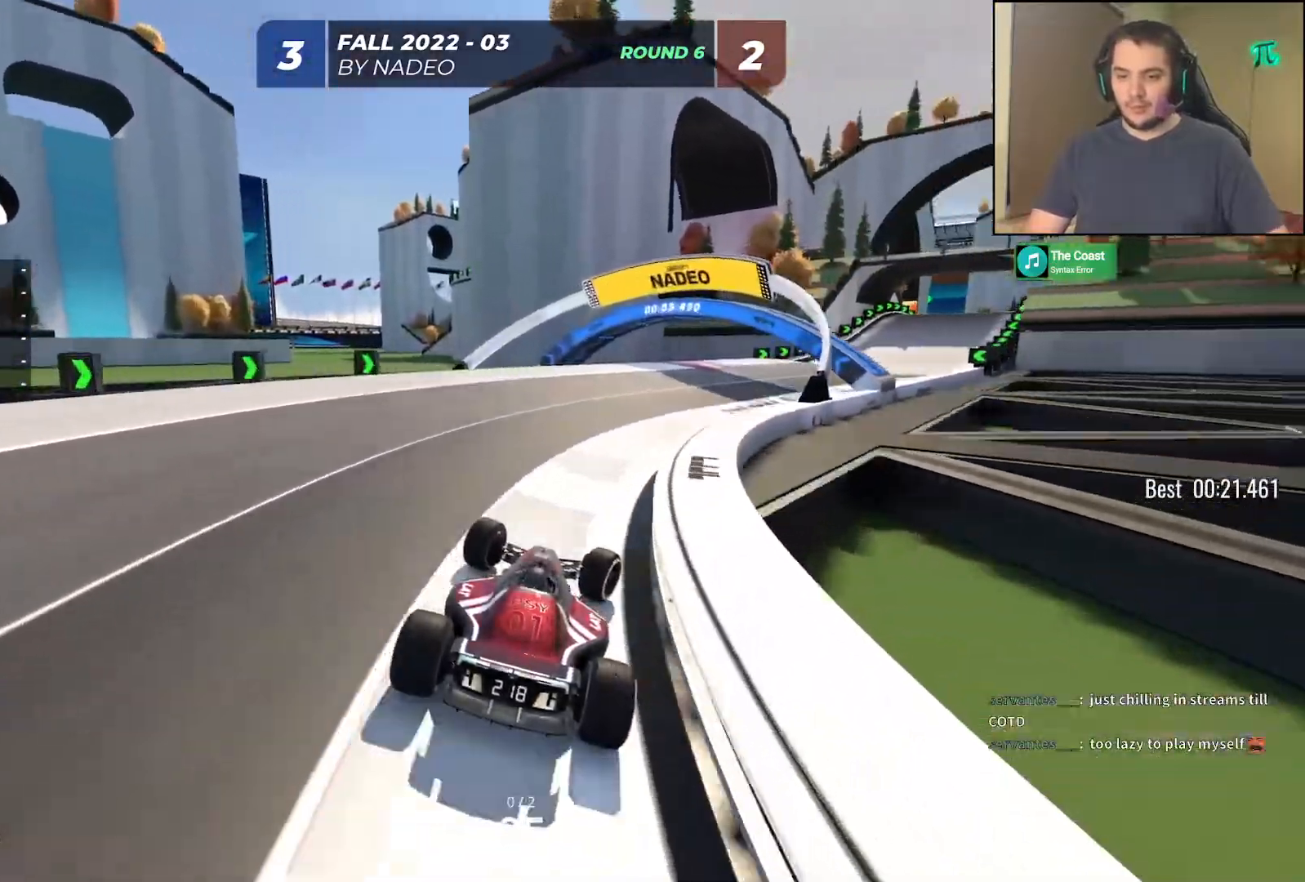
{"keys": ["up"], "events": [[483, "right", "up"]]}
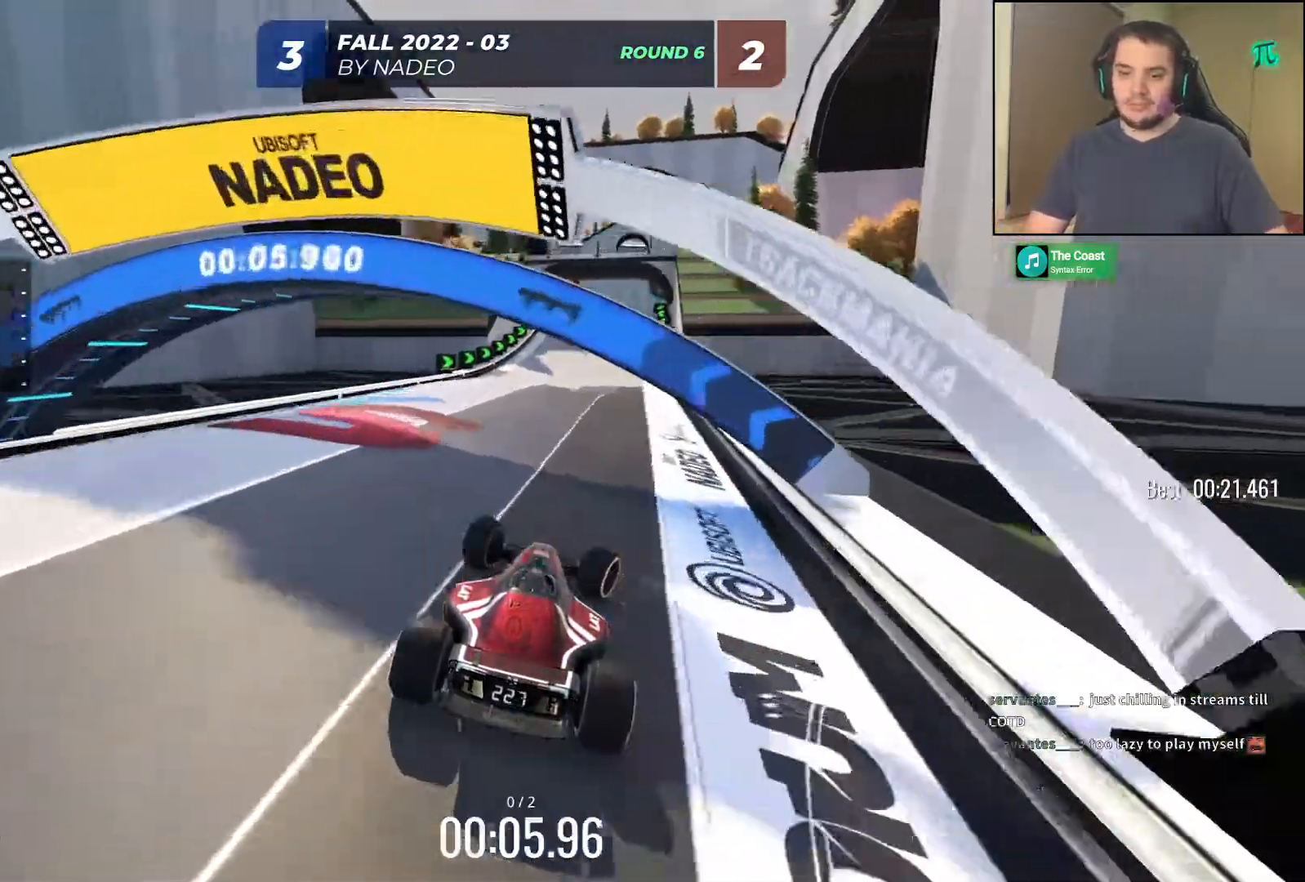
{"keys": ["up"], "events": [[350, "left", "down"], [417, "left", "up"]]}
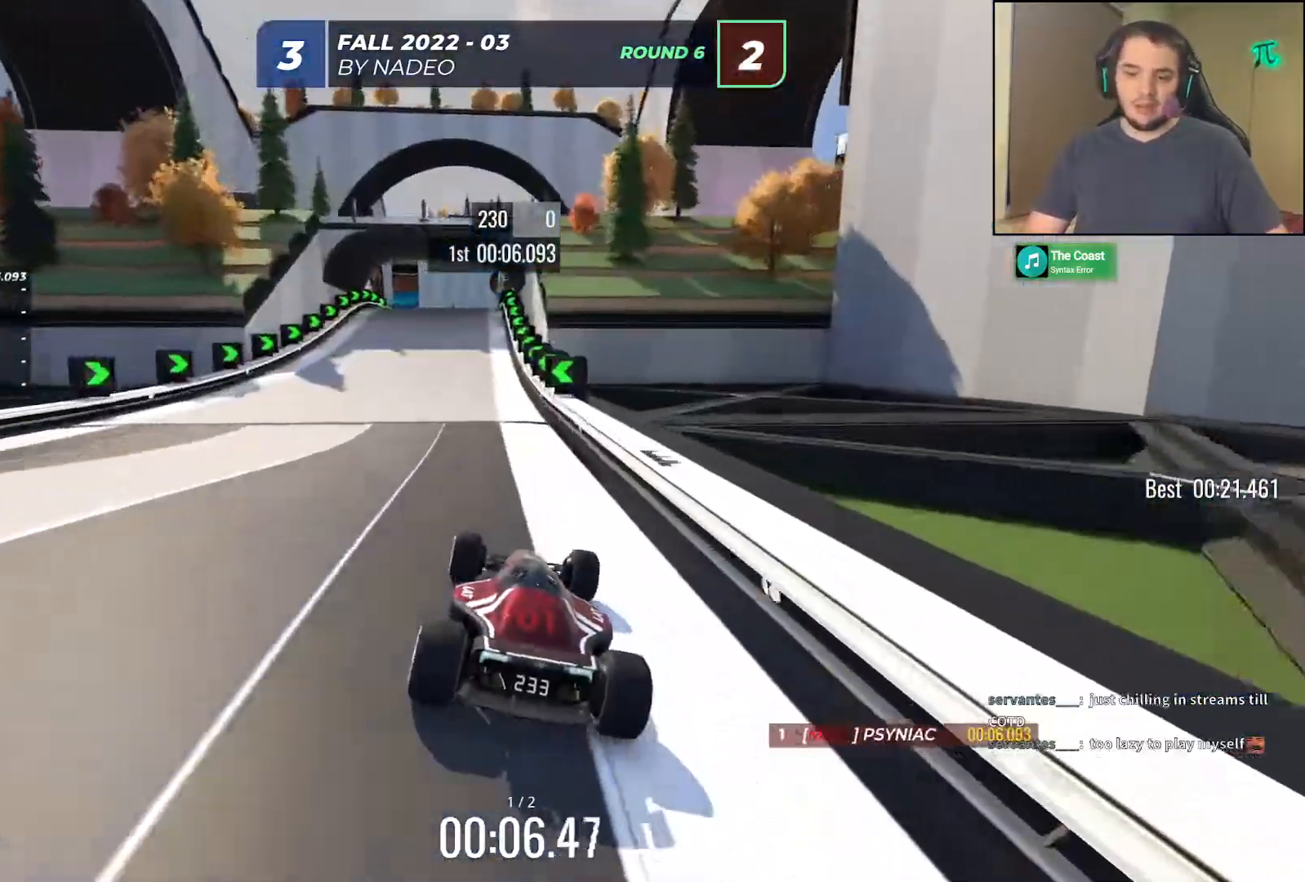
{"keys": ["up"], "events": [[233, "left", "down"], [250, "left", "up"]]}
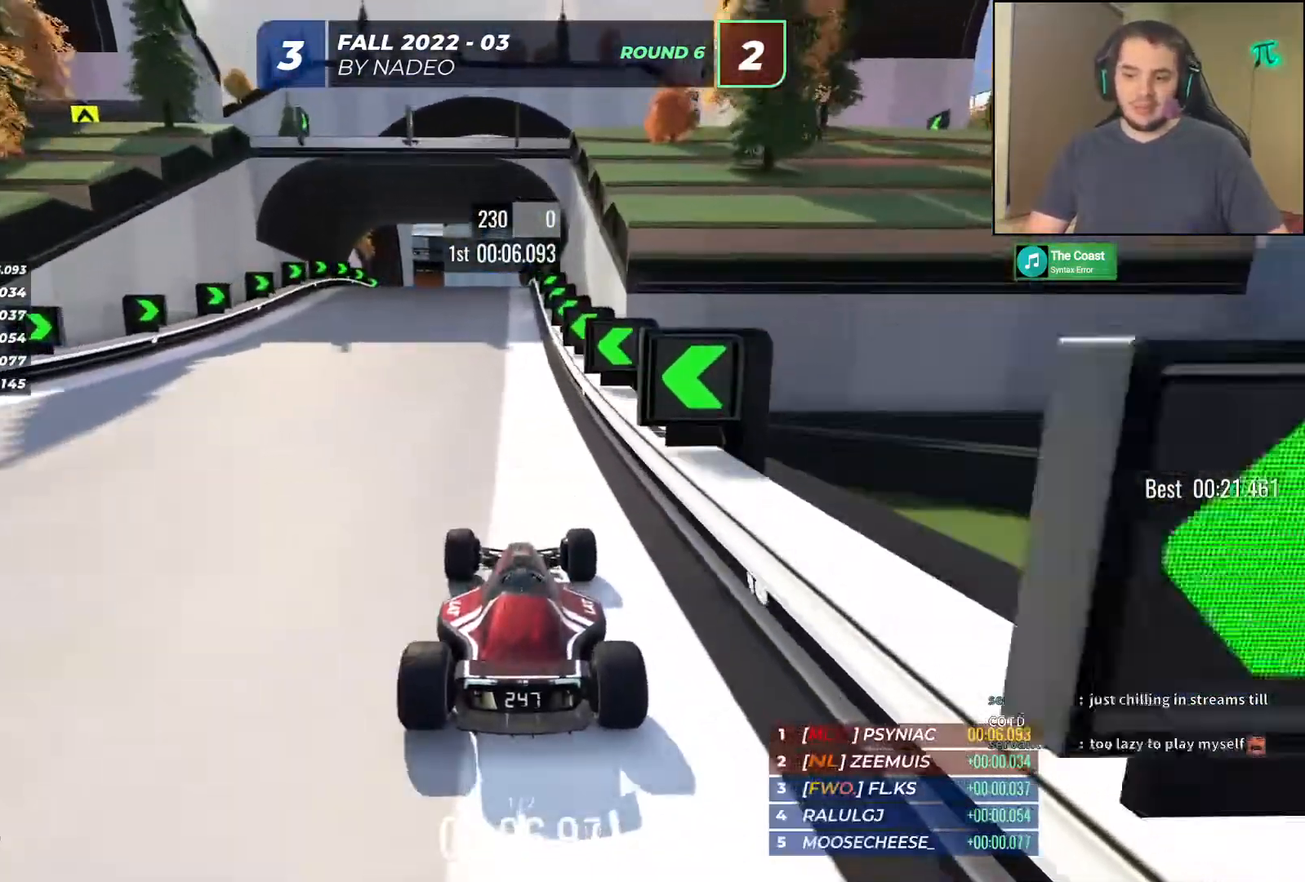
{"keys": ["up"], "events": []}
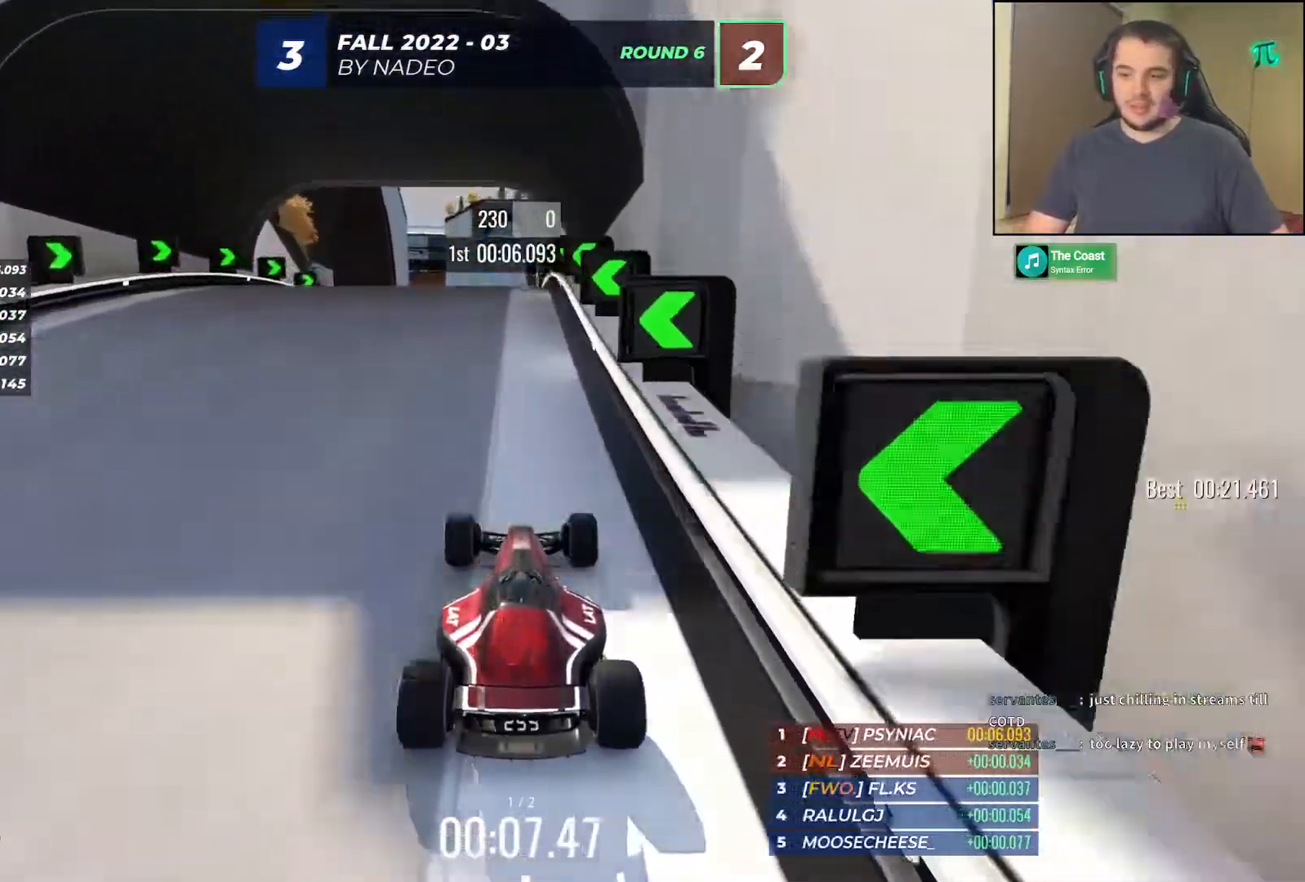
{"keys": ["up"], "events": []}
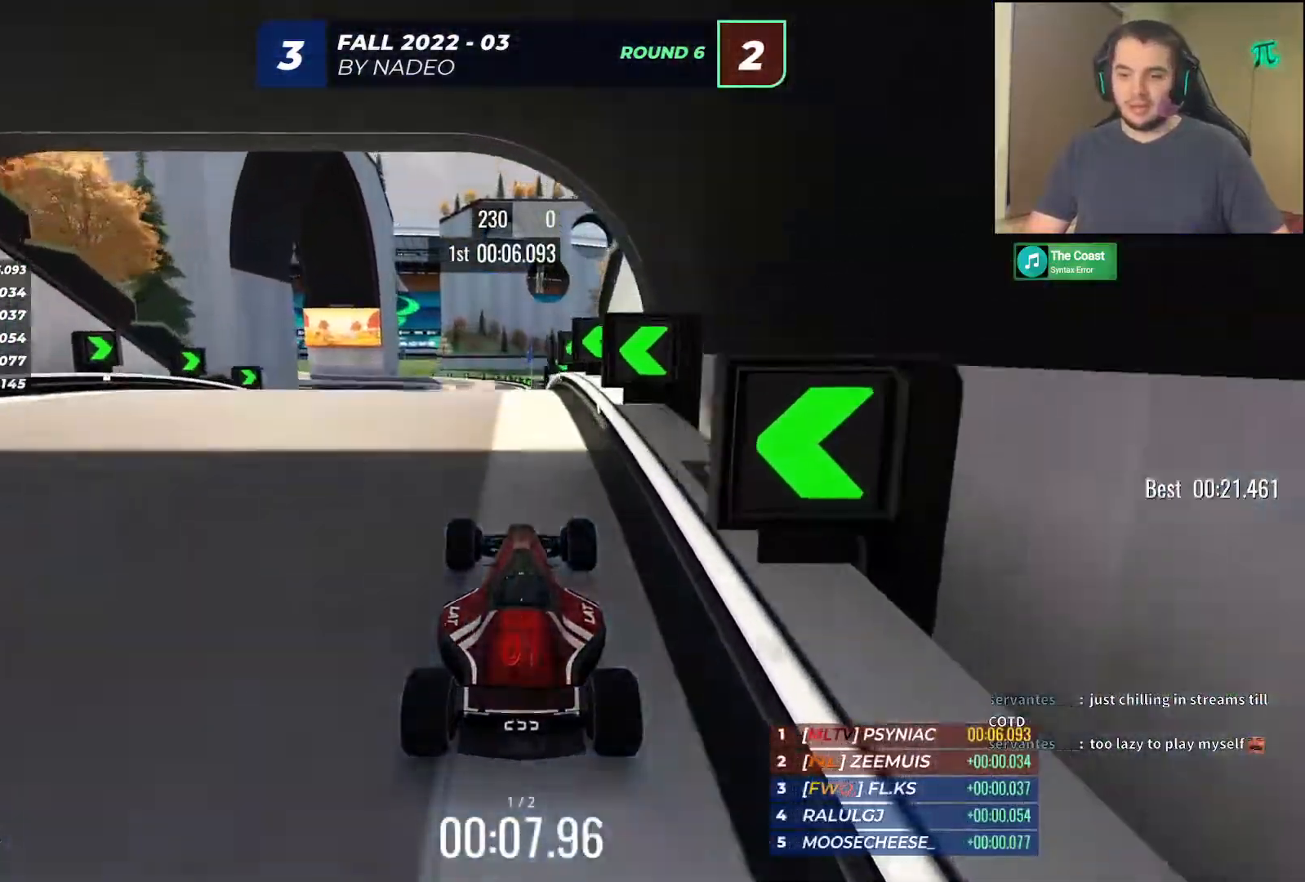
{"keys": ["left", "up"], "events": [[267, "left", "down"]]}
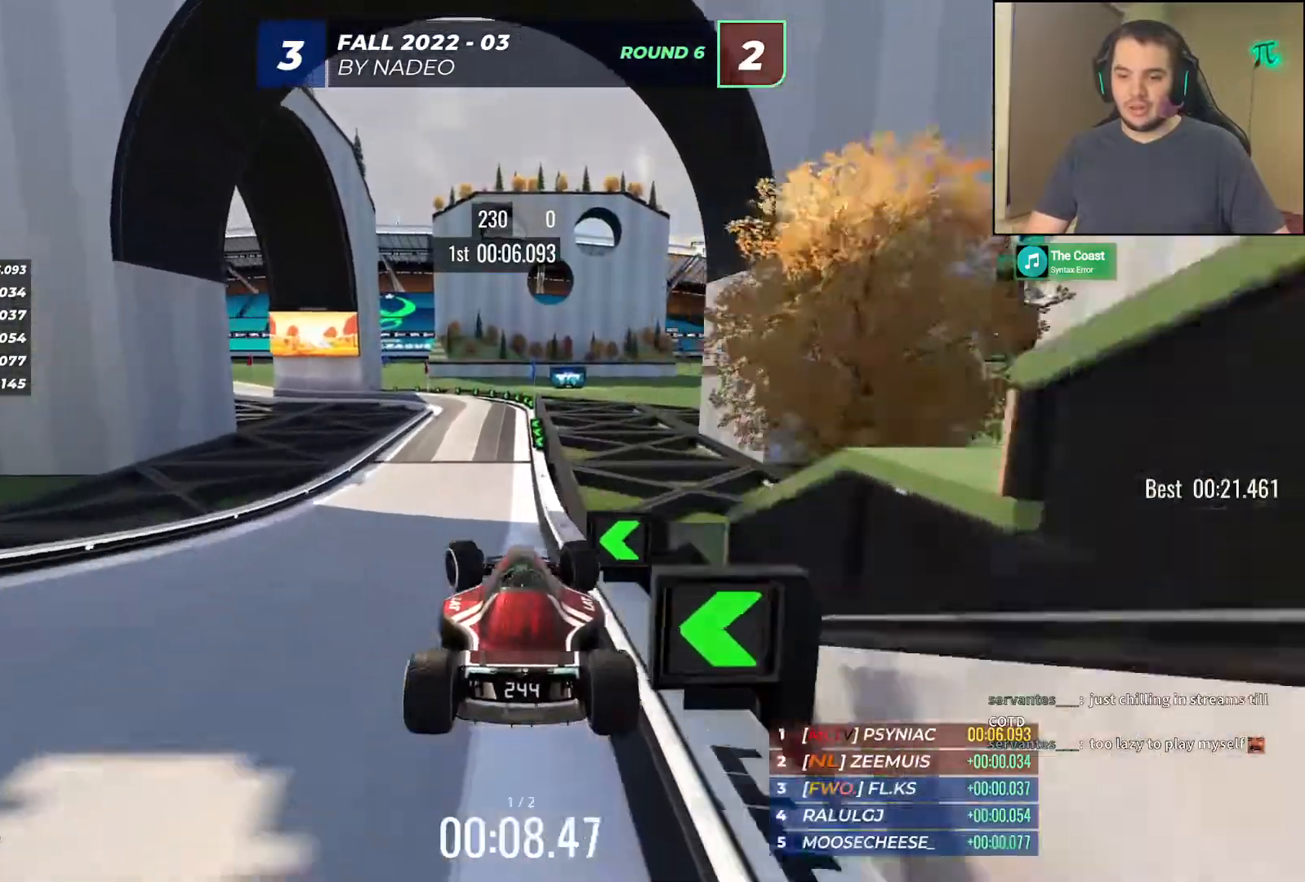
{"keys": ["left", "up"], "events": [[83, "down", "down"], [150, "down", "up"]]}
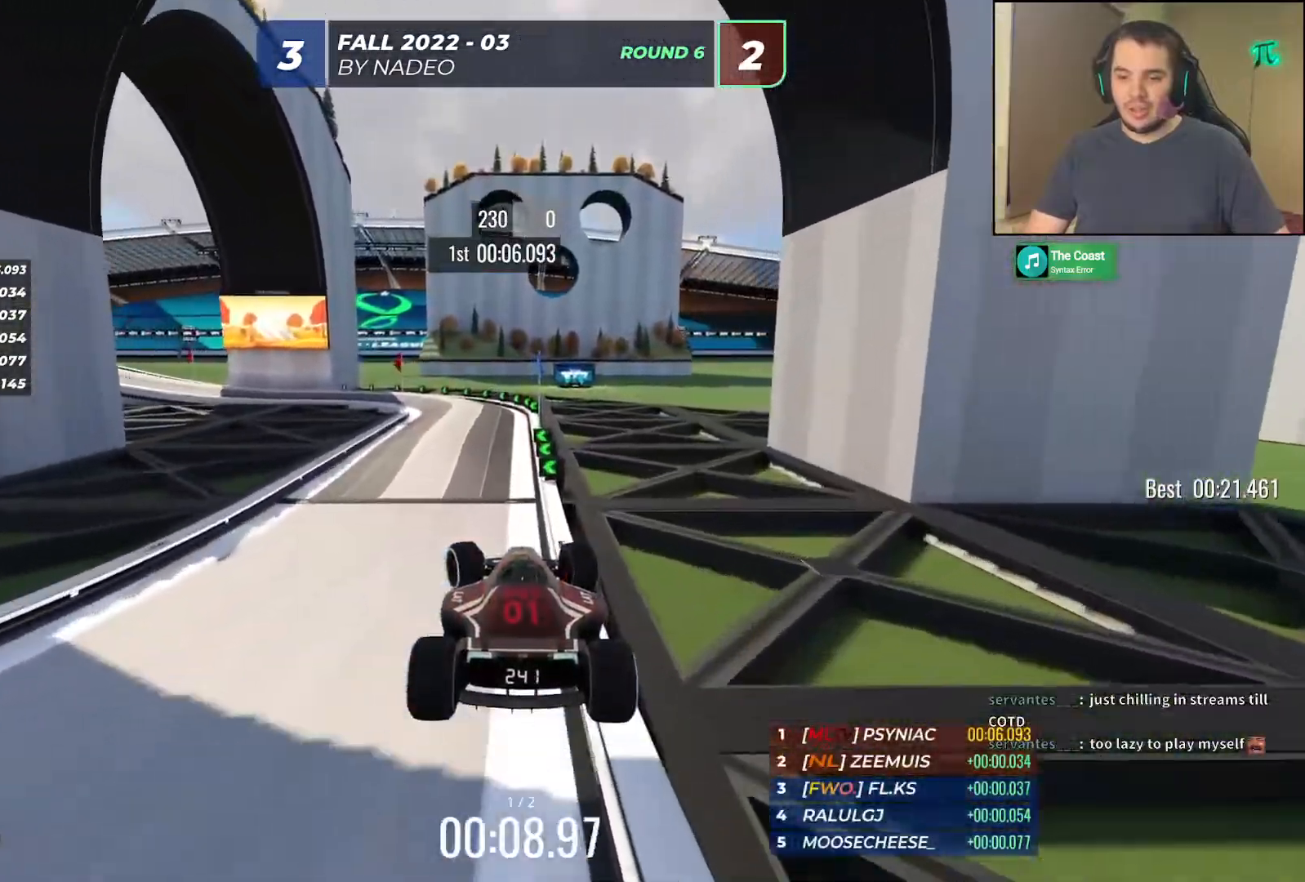
{"keys": ["left", "up"], "events": []}
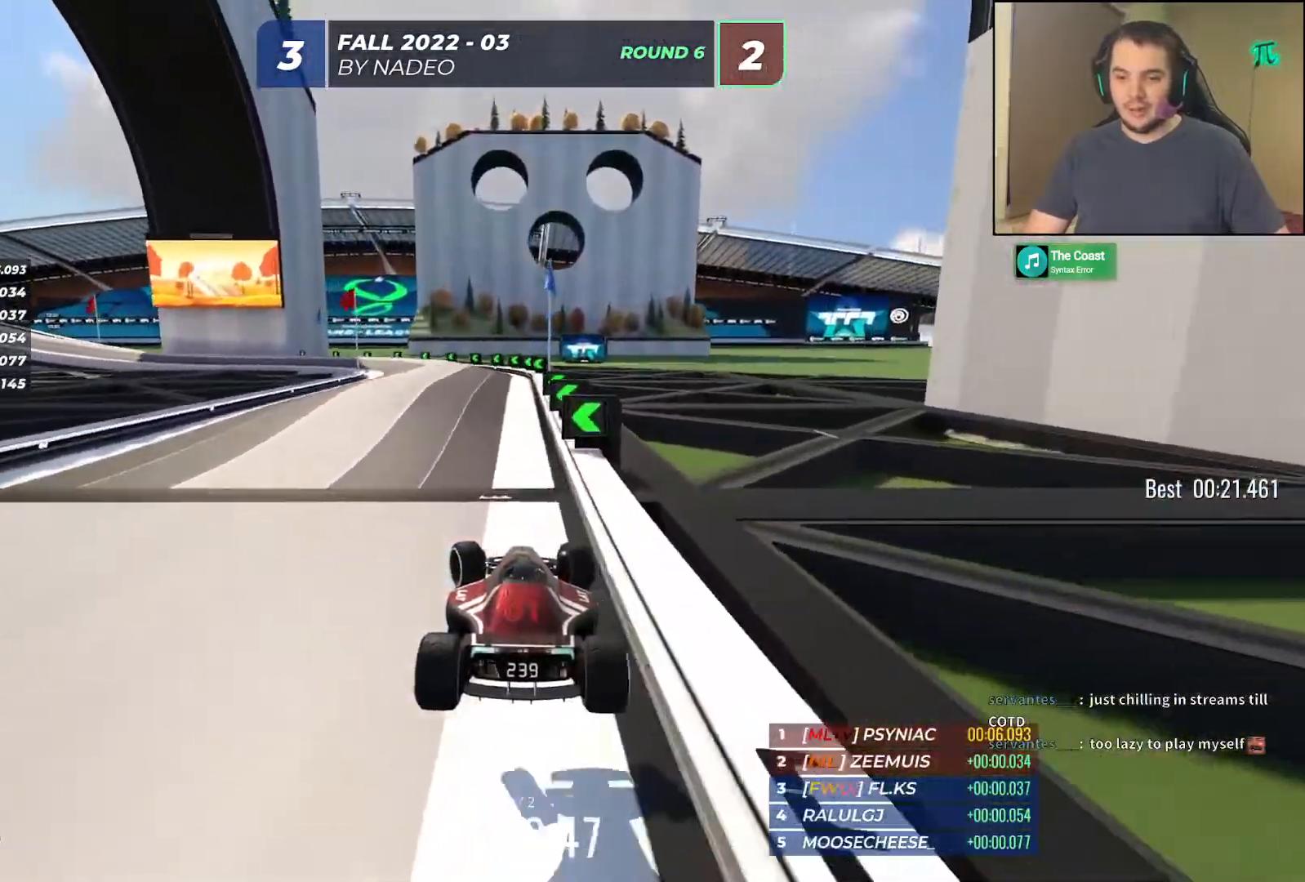
{"keys": ["right", "up"], "events": [[333, "left", "up"], [450, "right", "down"]]}
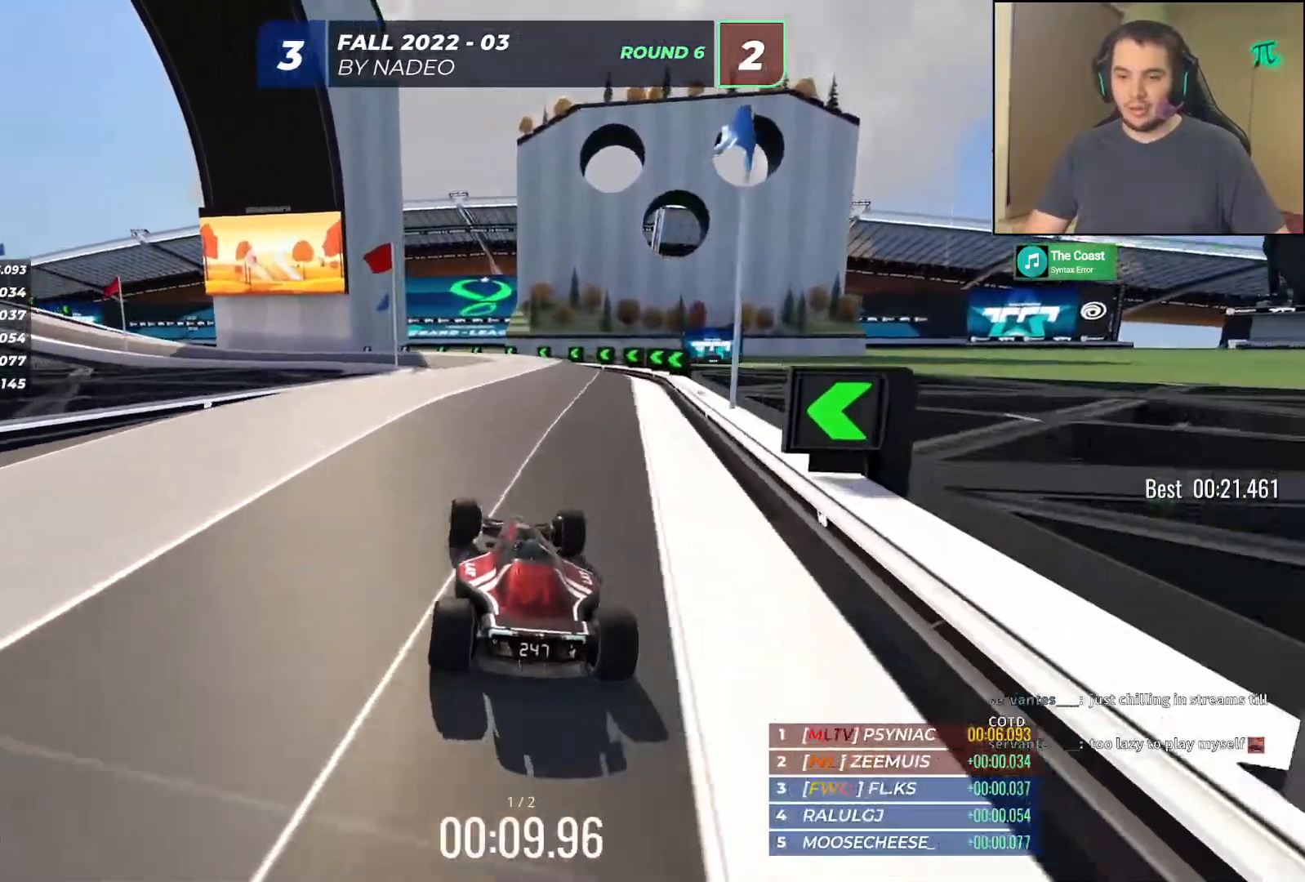
{"keys": ["left", "up"], "events": [[100, "right", "up"], [183, "left", "down"]]}
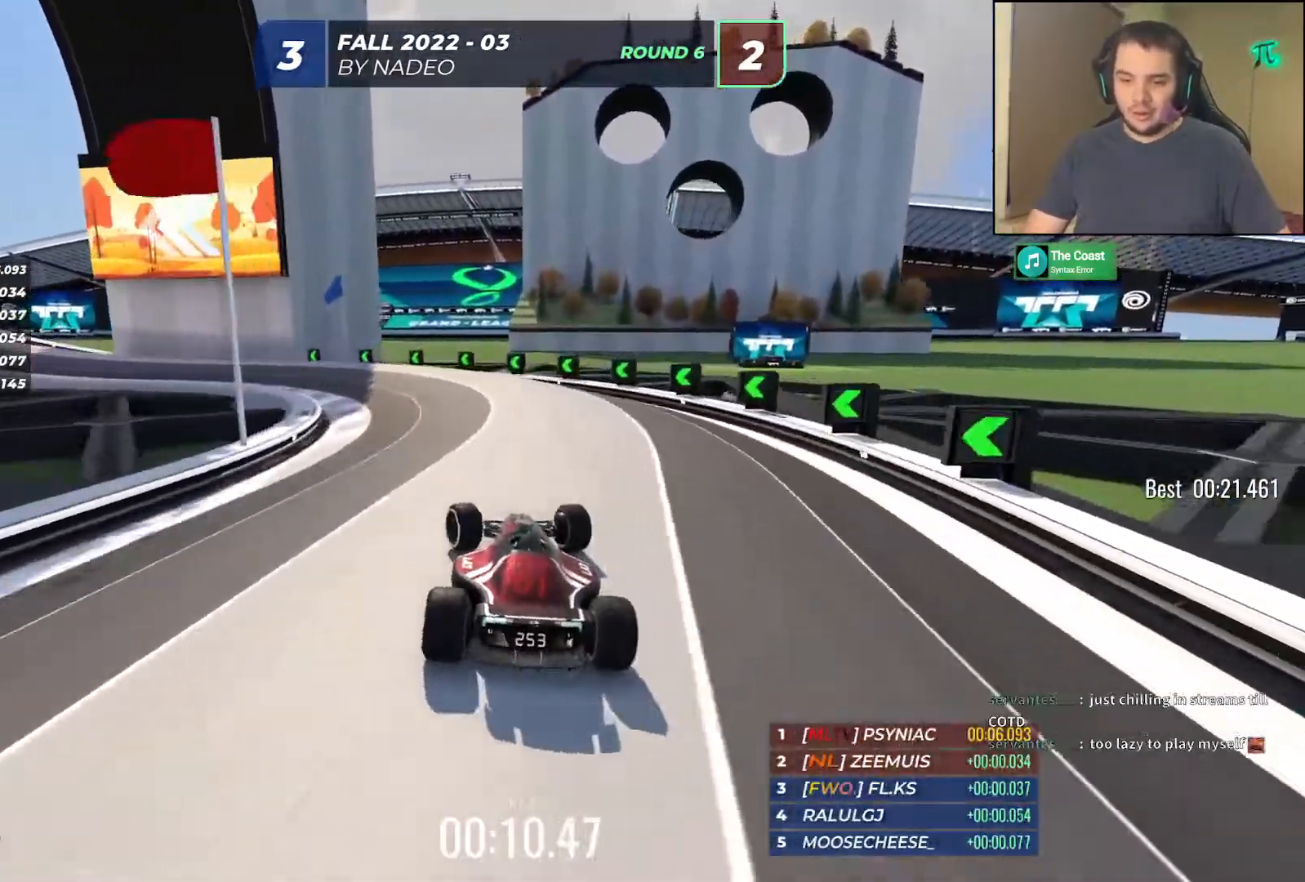
{"keys": ["left", "up"], "events": []}
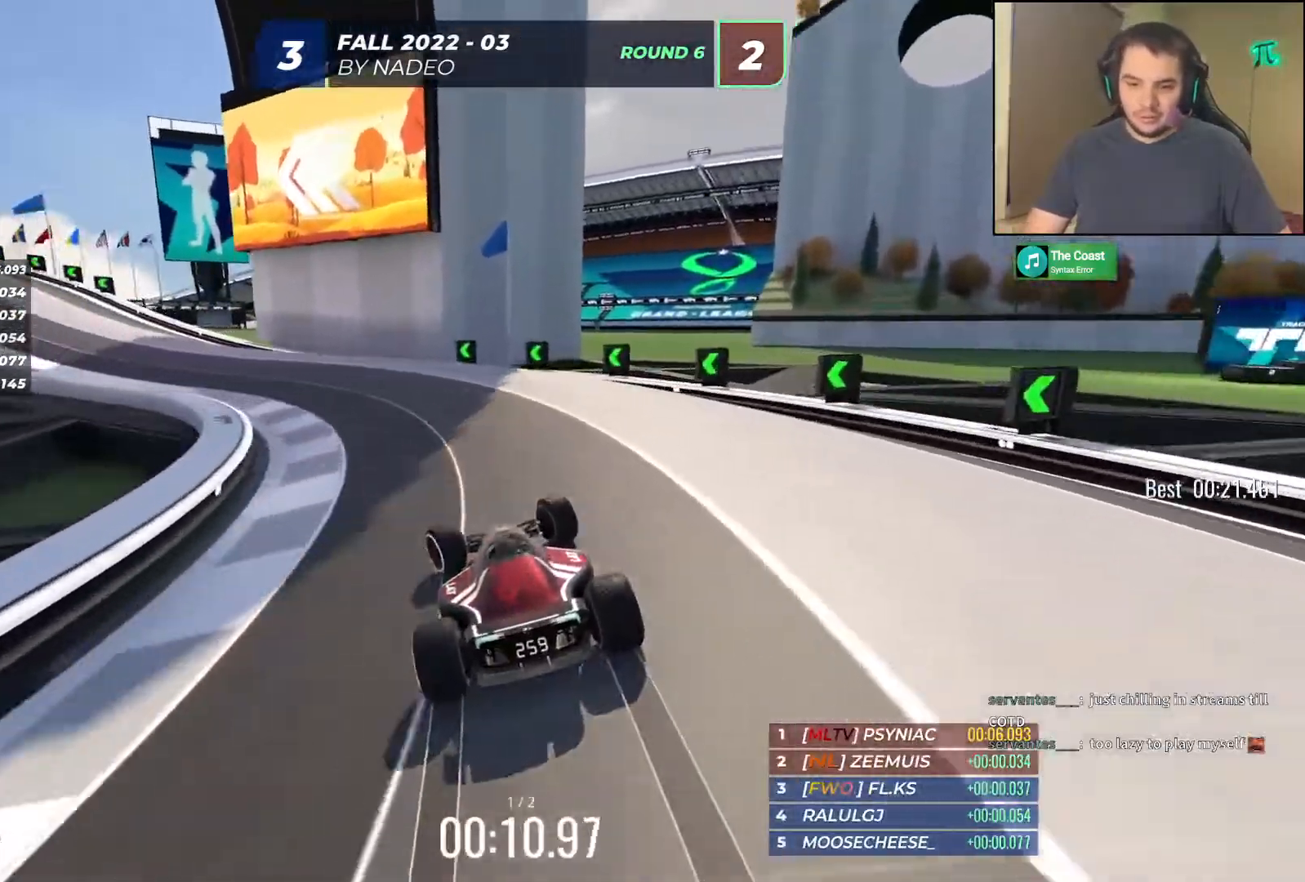
{"keys": ["left", "up"], "events": []}